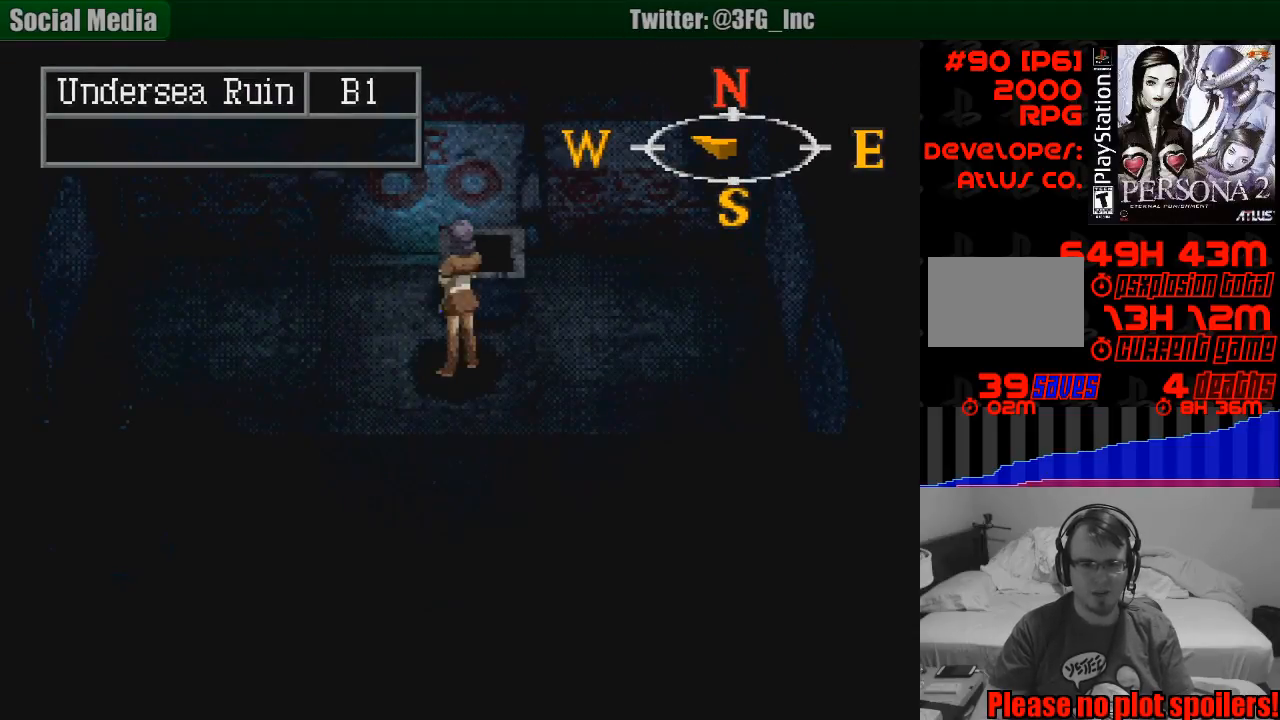
Gameplay with a controller (PlayStation layout); each line is a JSON object with the inputs held at the frame after it. "events" lists button and stick changes between this image and that frame as [ms after this image, input, new state], when the widget could be followed in between. Not read: L3 R3.
{"buttons": [], "events": [[33, "DPAD_RIGHT", "down"], [133, "DPAD_DOWN", "down"], [400, "DPAD_DOWN", "up"], [450, "DPAD_RIGHT", "up"]]}
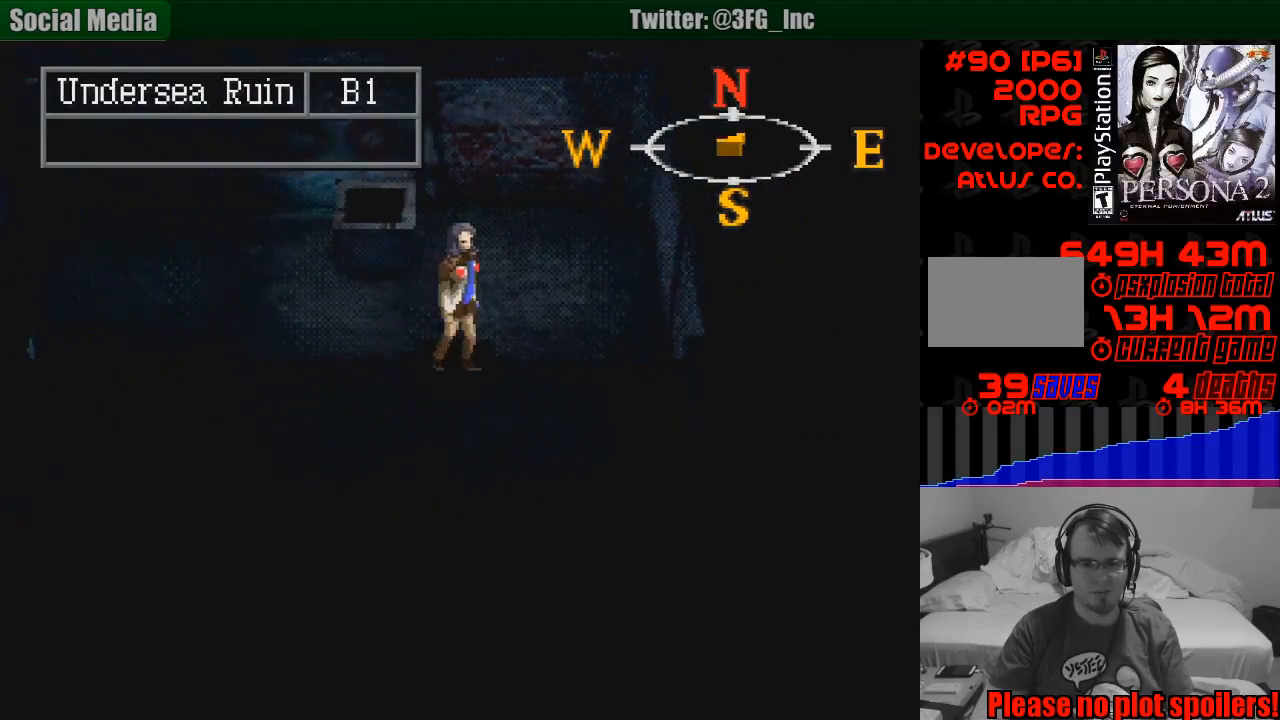
{"buttons": [], "events": []}
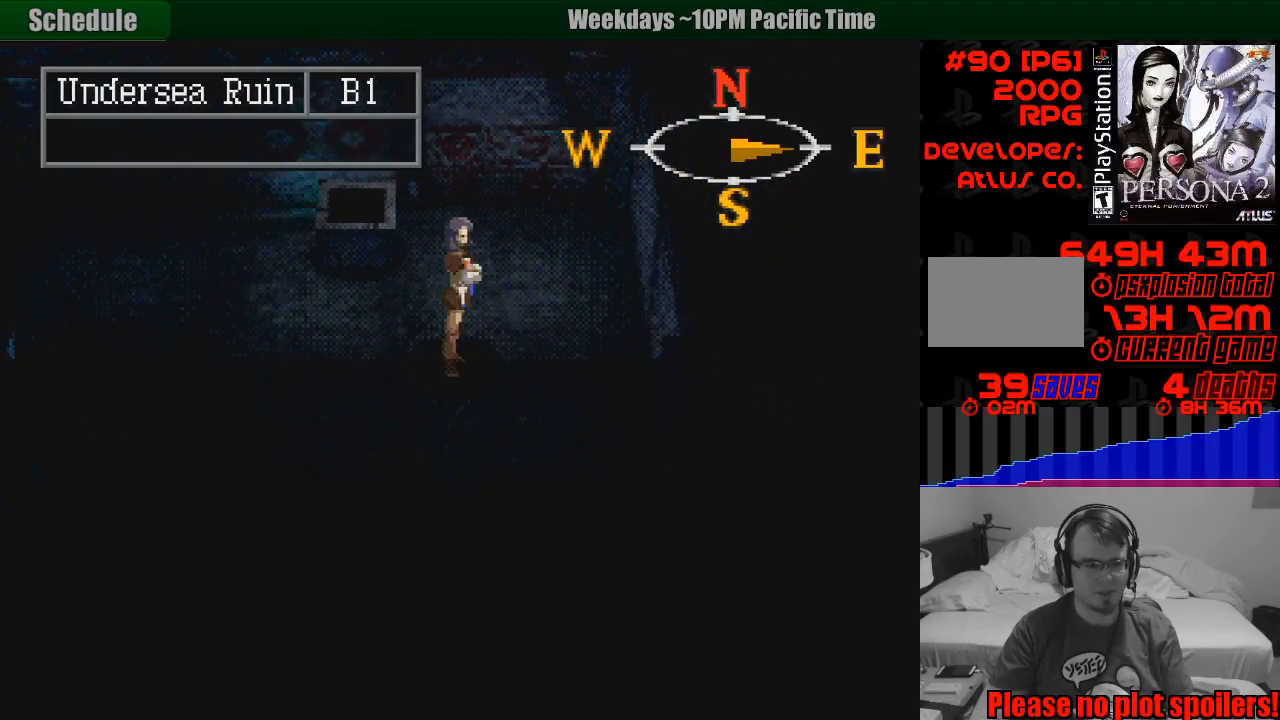
{"buttons": [], "events": [[67, "DPAD_LEFT", "down"], [83, "DPAD_DOWN", "down"], [183, "DPAD_DOWN", "up"], [183, "DPAD_LEFT", "up"]]}
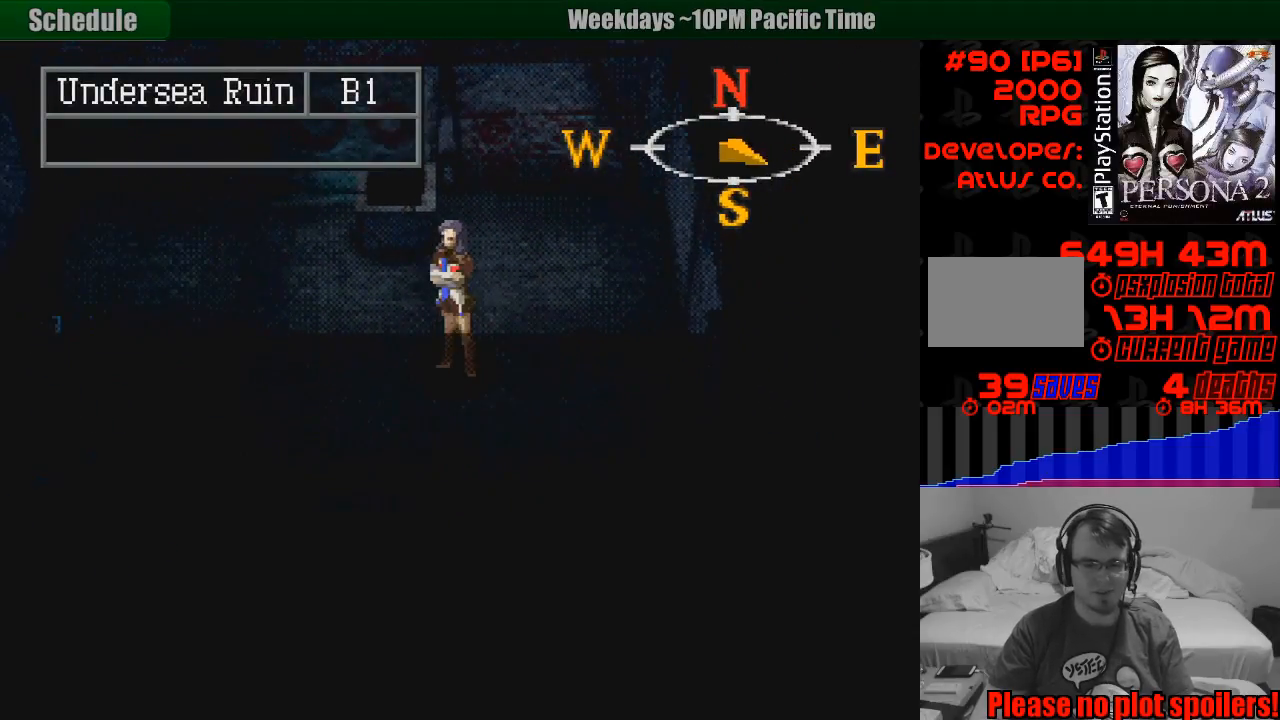
{"buttons": [], "events": []}
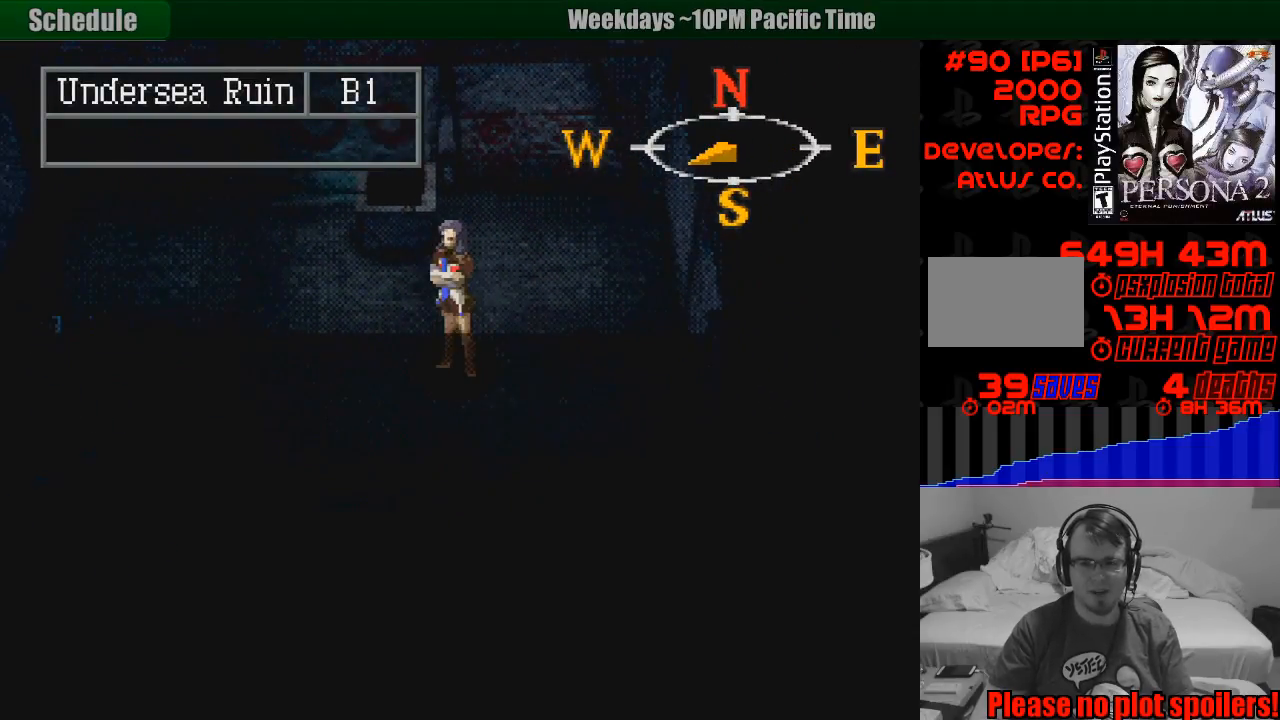
{"buttons": [], "events": [[183, "SQUARE", "down"], [350, "SQUARE", "up"]]}
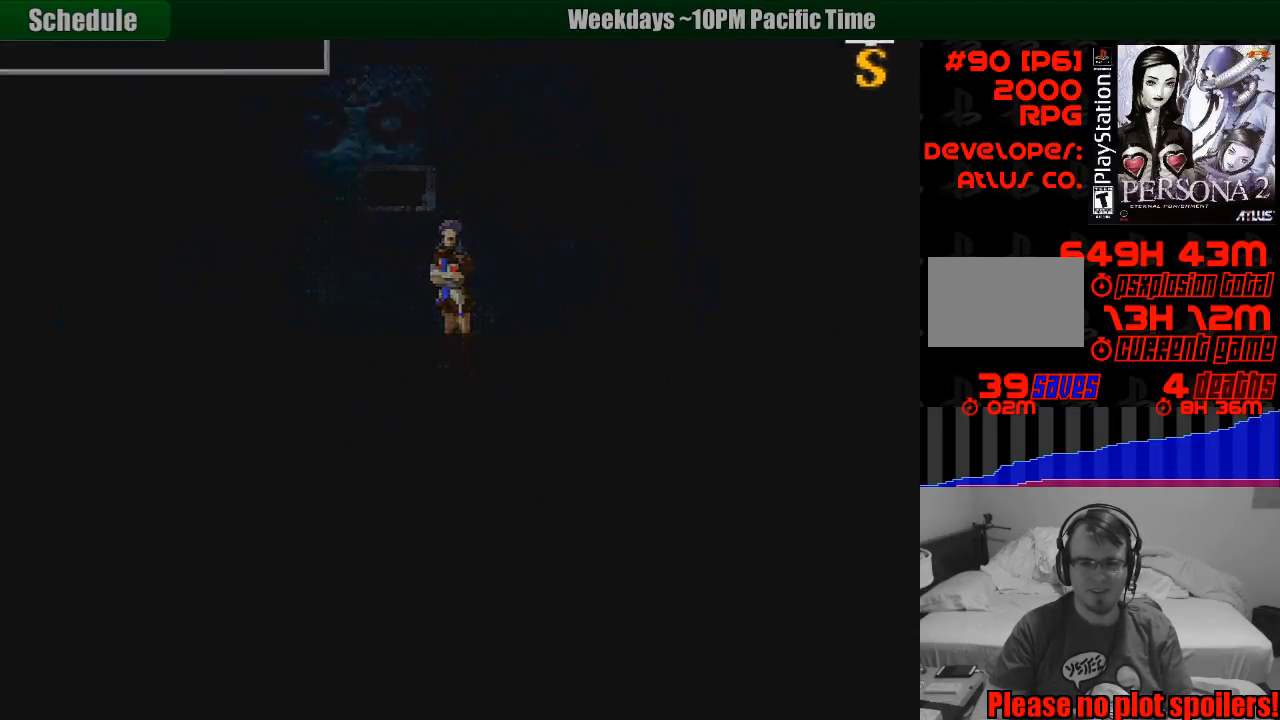
{"buttons": [], "events": []}
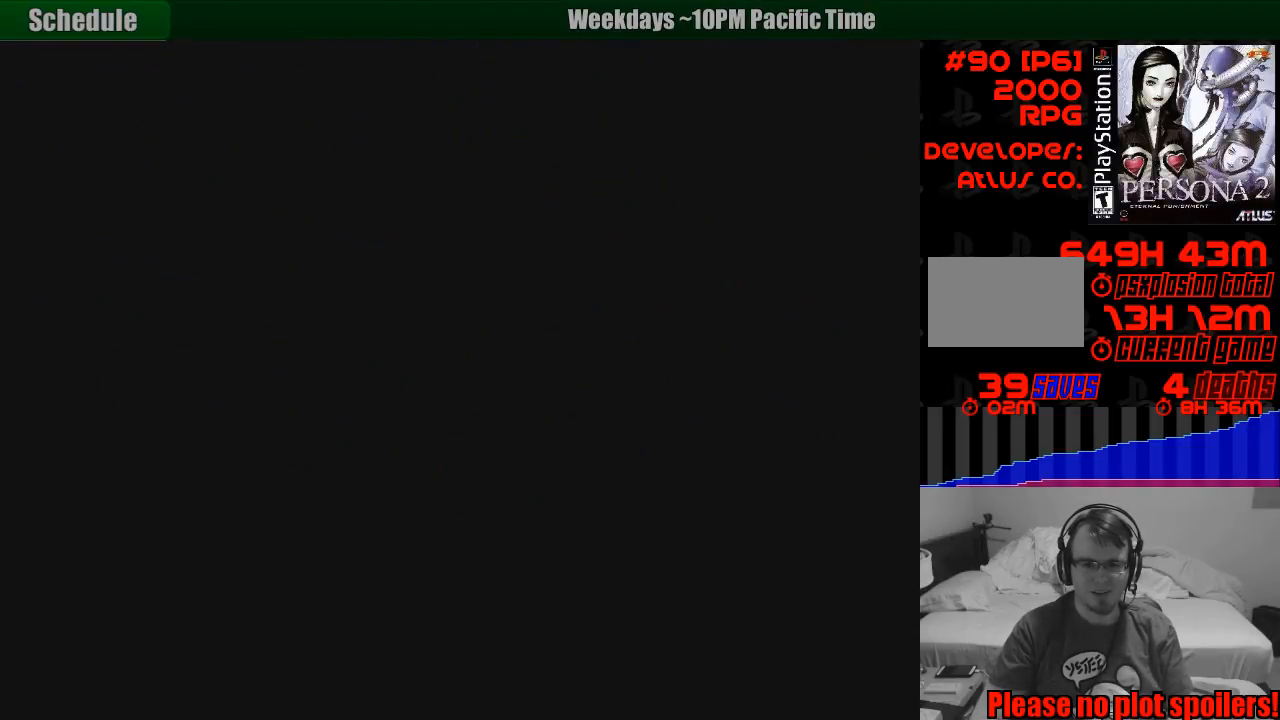
{"buttons": [], "events": []}
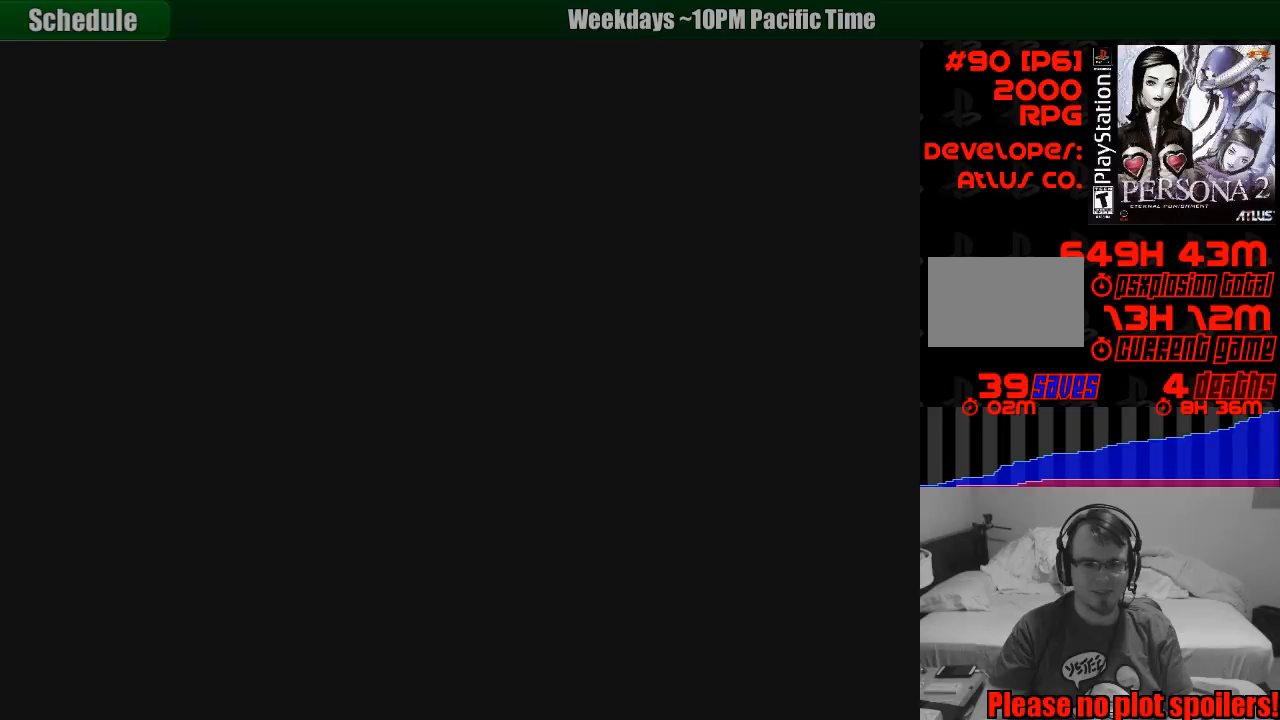
{"buttons": [], "events": []}
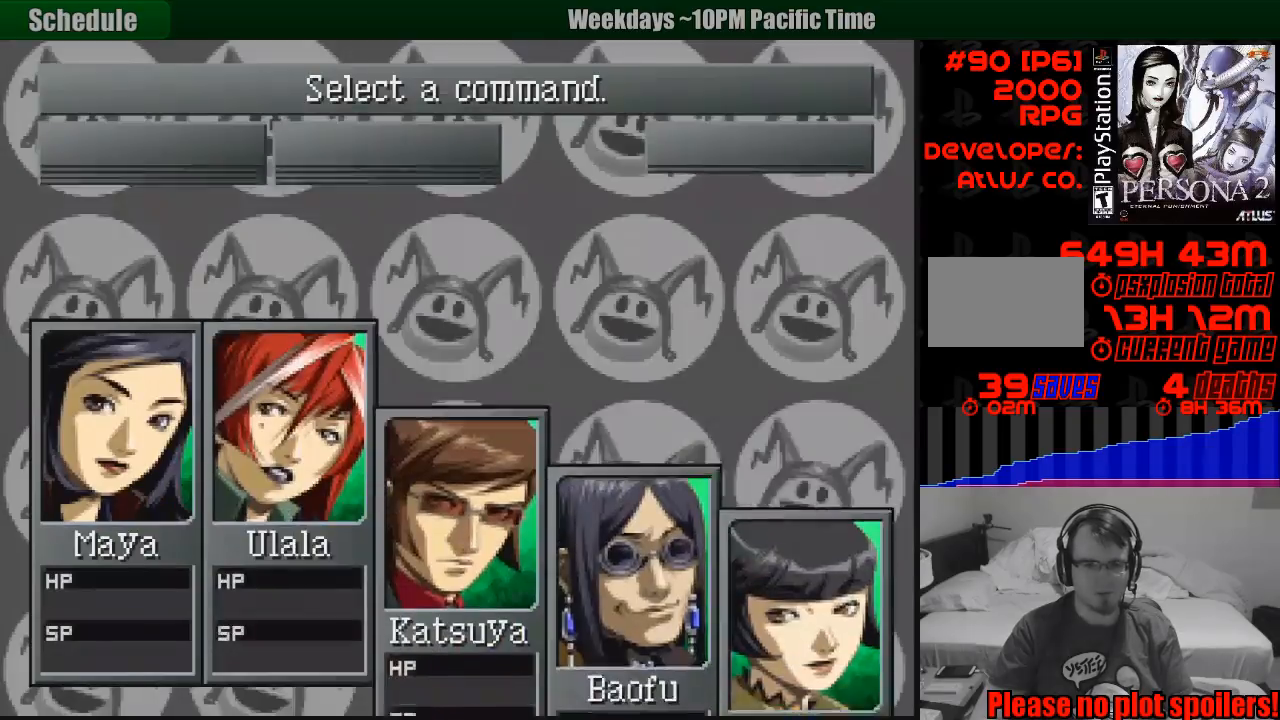
{"buttons": [], "events": []}
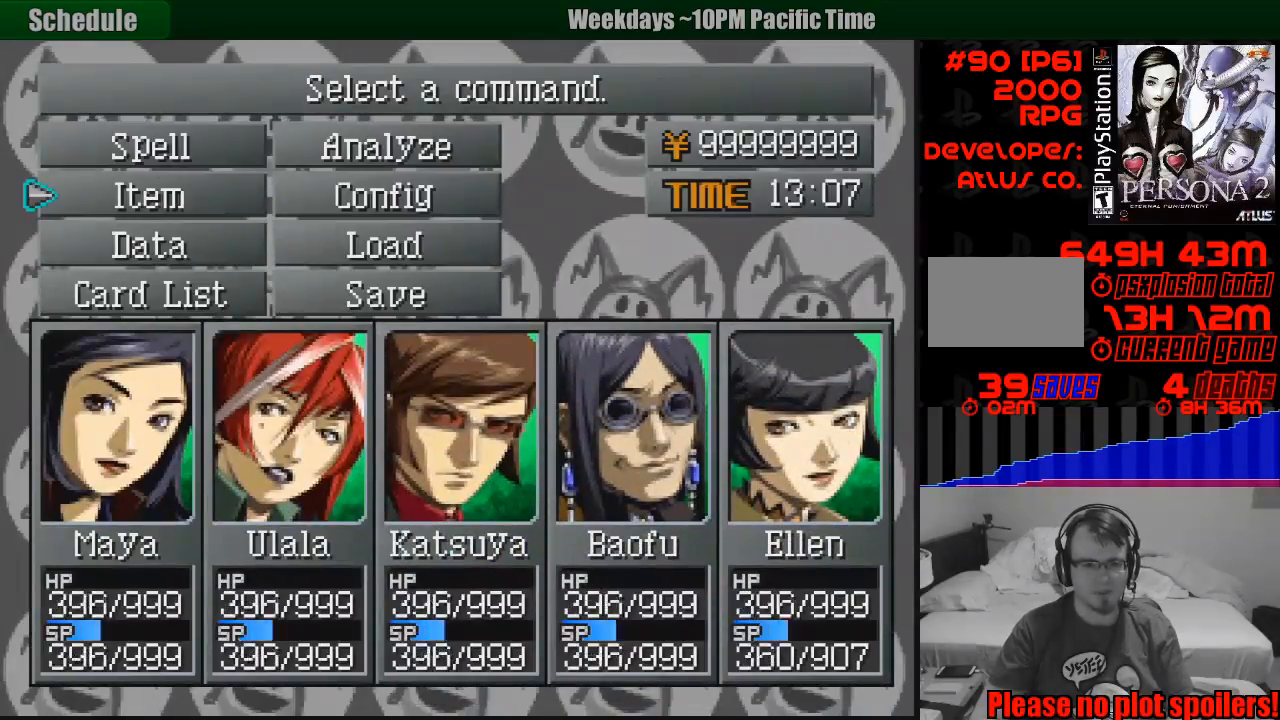
{"buttons": [], "events": []}
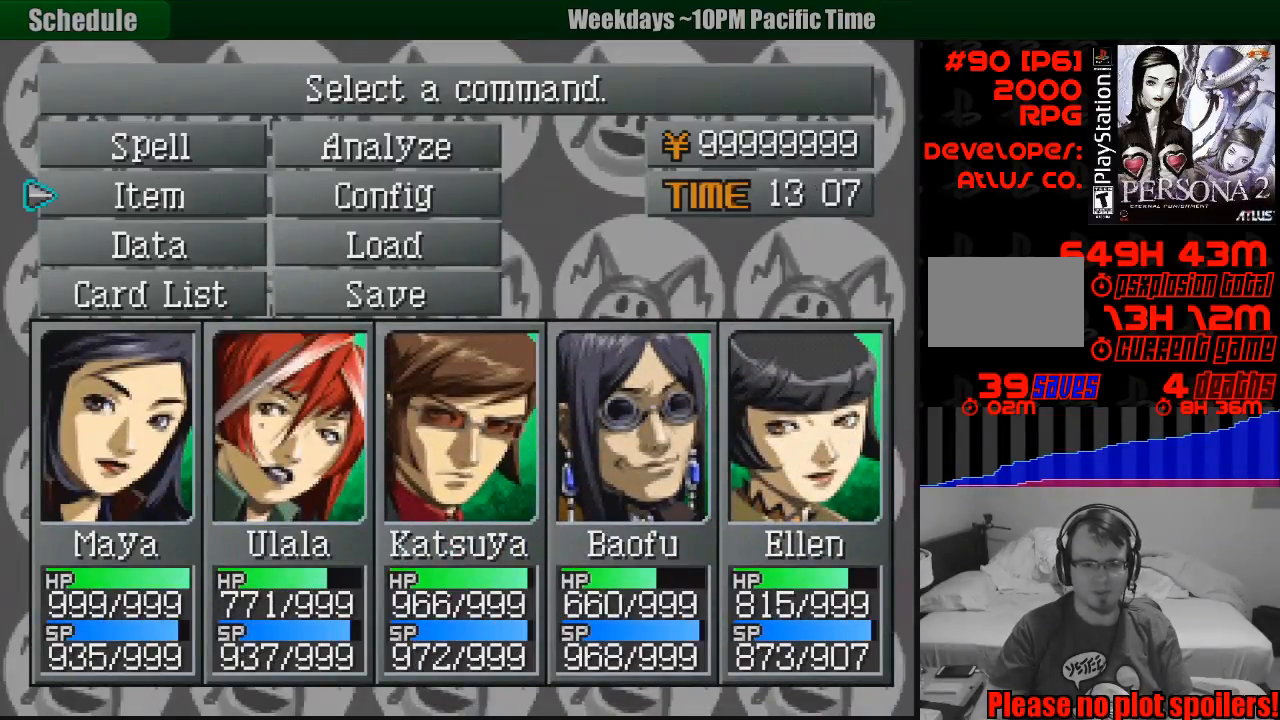
{"buttons": [], "events": []}
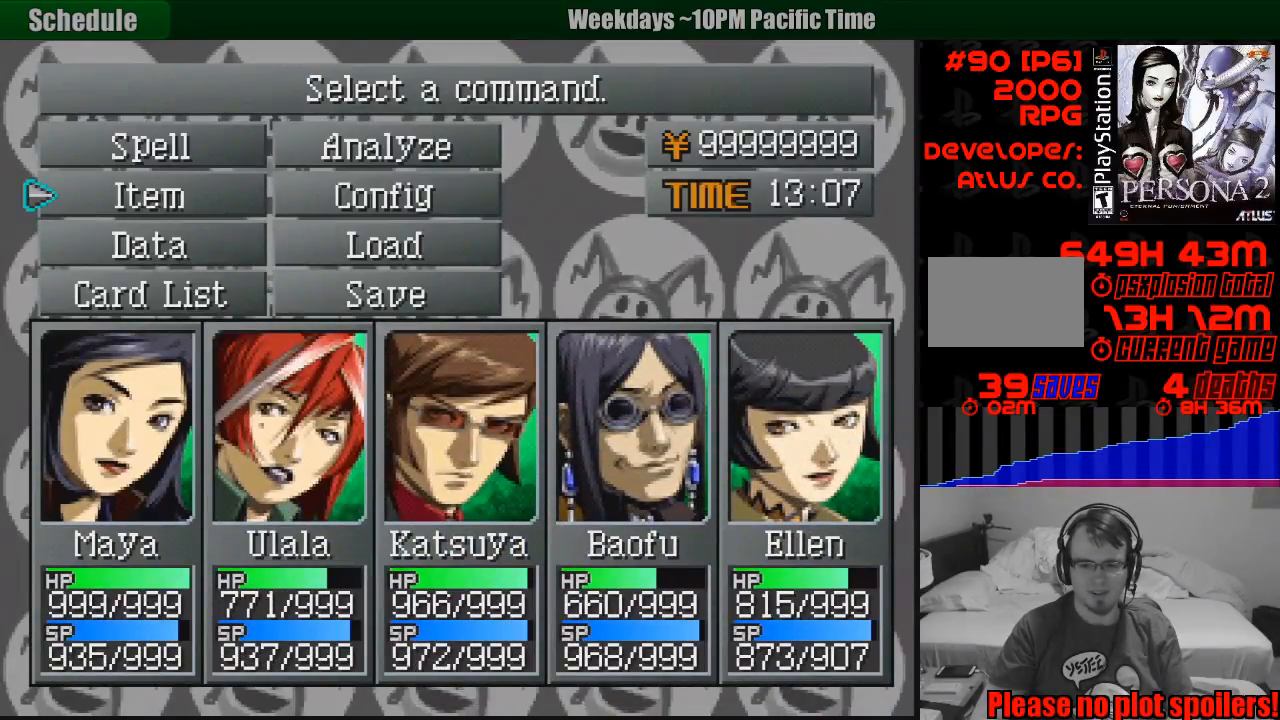
{"buttons": [], "events": [[167, "CROSS", "down"], [267, "CROSS", "up"]]}
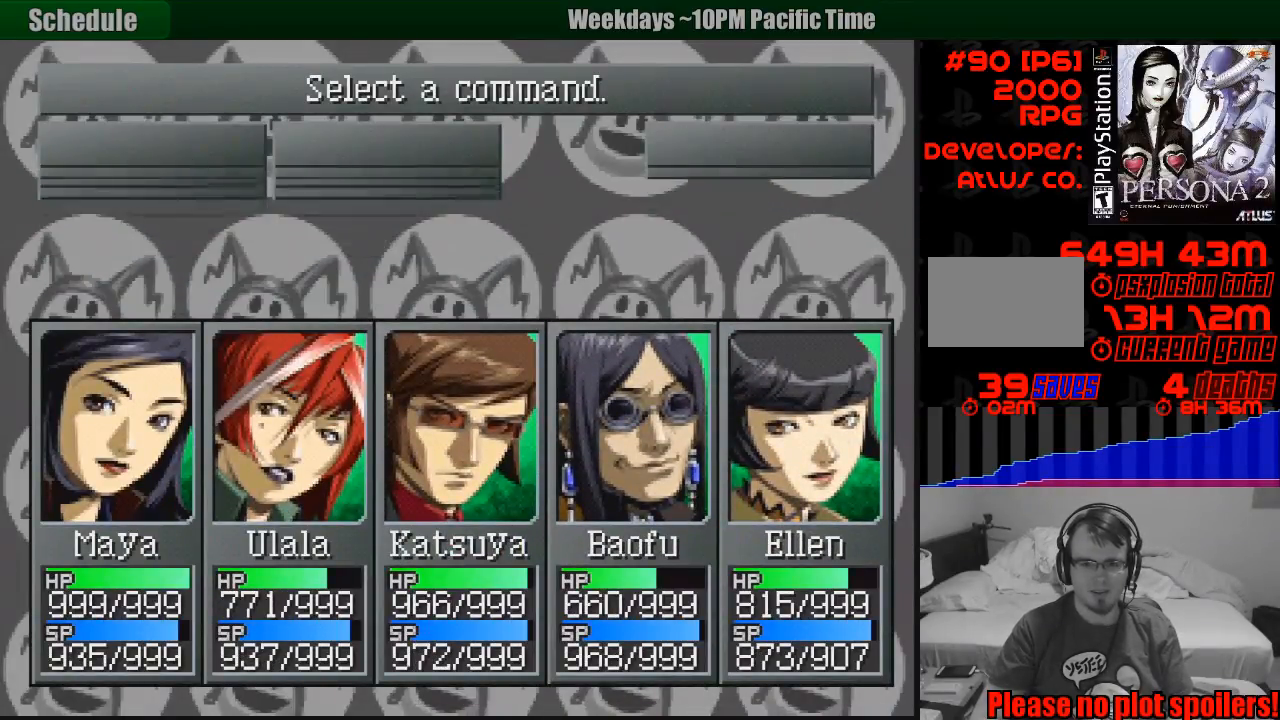
{"buttons": [], "events": []}
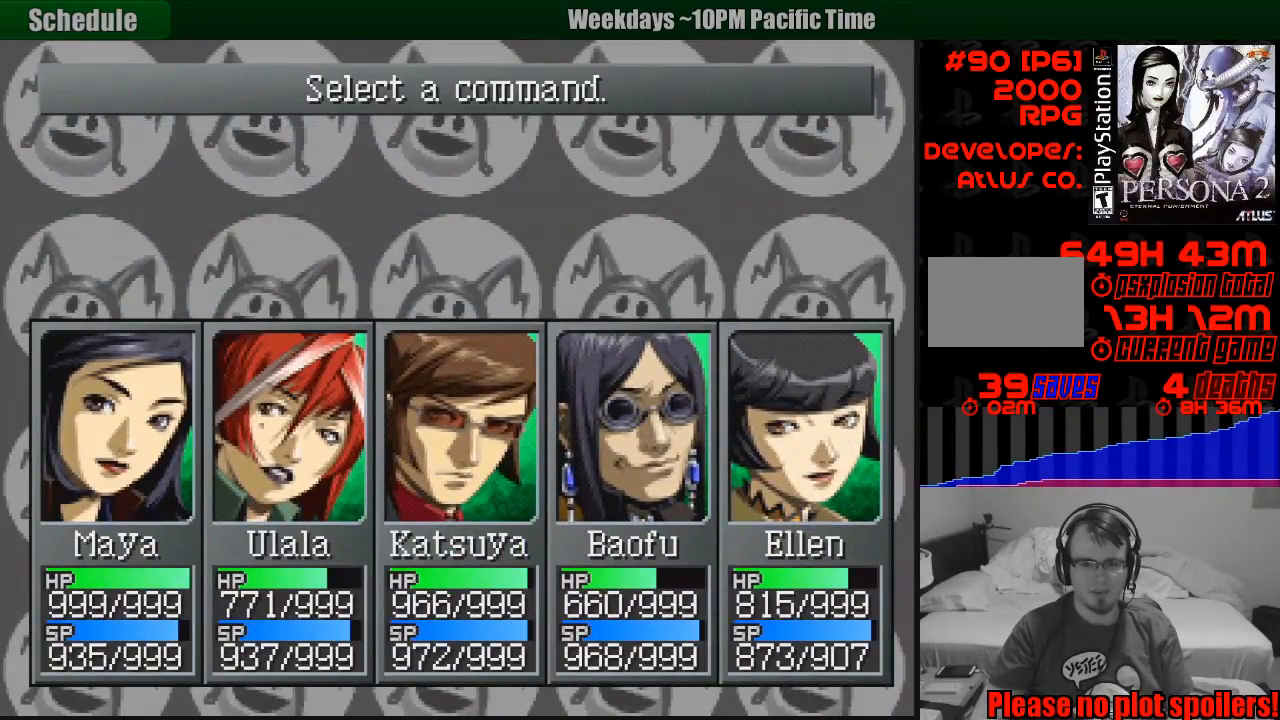
{"buttons": [], "events": []}
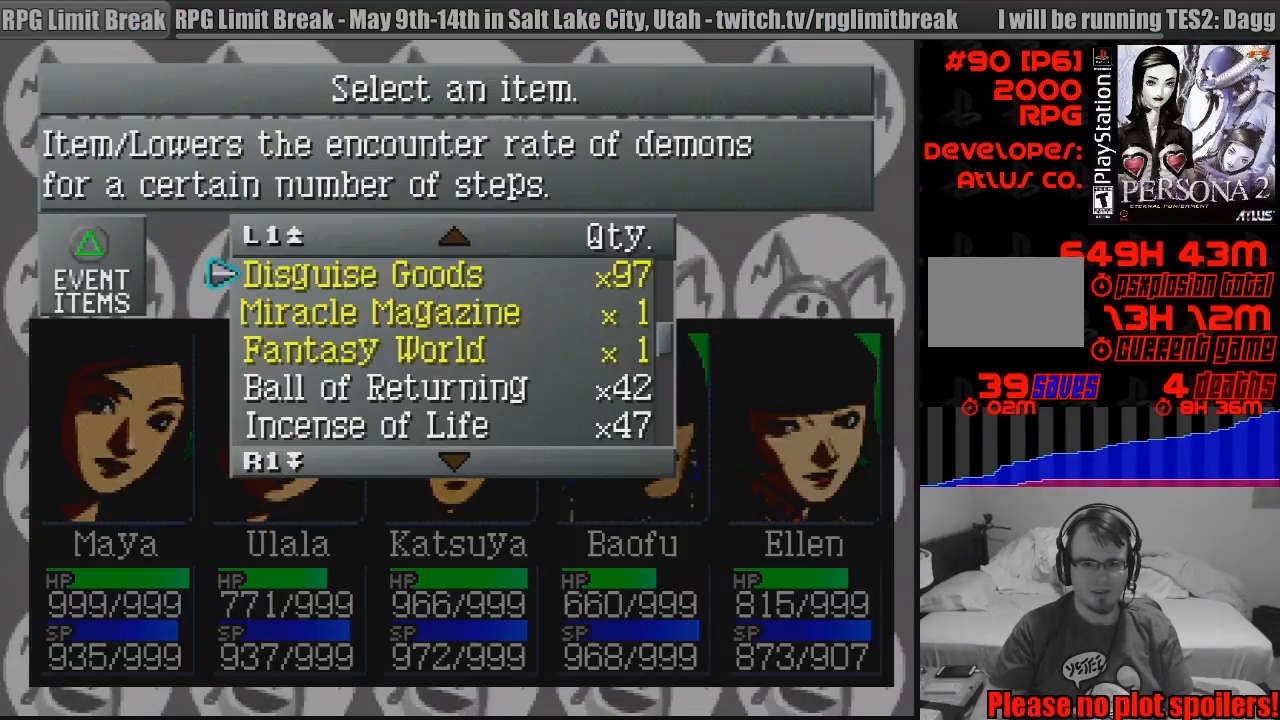
{"buttons": ["DPAD_UP"], "events": [[233, "DPAD_UP", "down"], [333, "DPAD_UP", "up"], [450, "DPAD_UP", "down"]]}
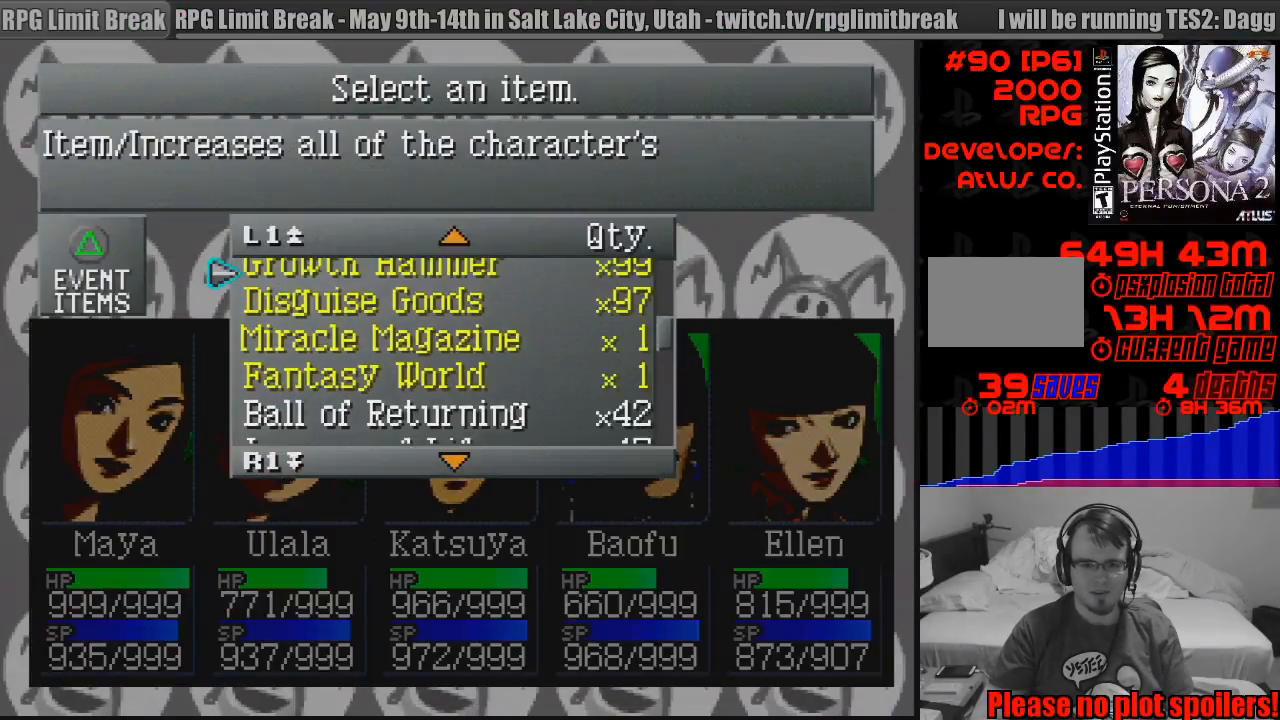
{"buttons": [], "events": [[17, "DPAD_UP", "up"], [367, "DPAD_UP", "down"], [450, "DPAD_UP", "up"]]}
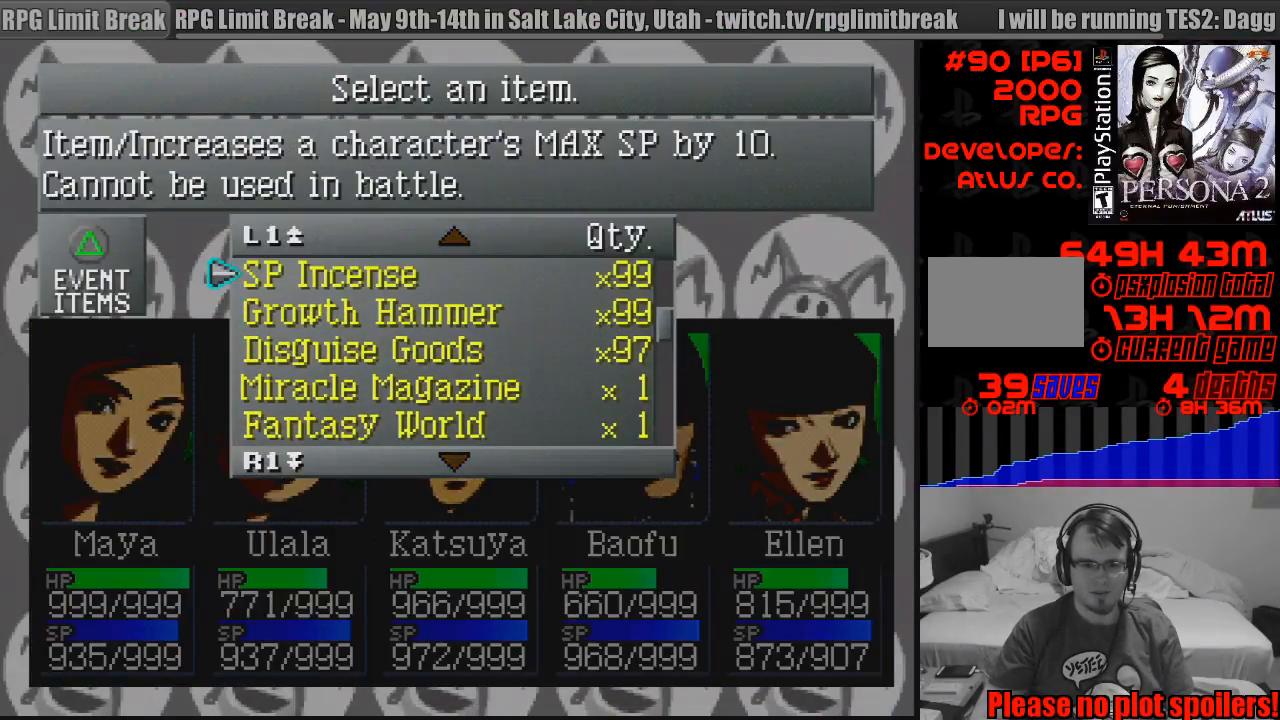
{"buttons": ["DPAD_UP"], "events": [[450, "DPAD_UP", "down"]]}
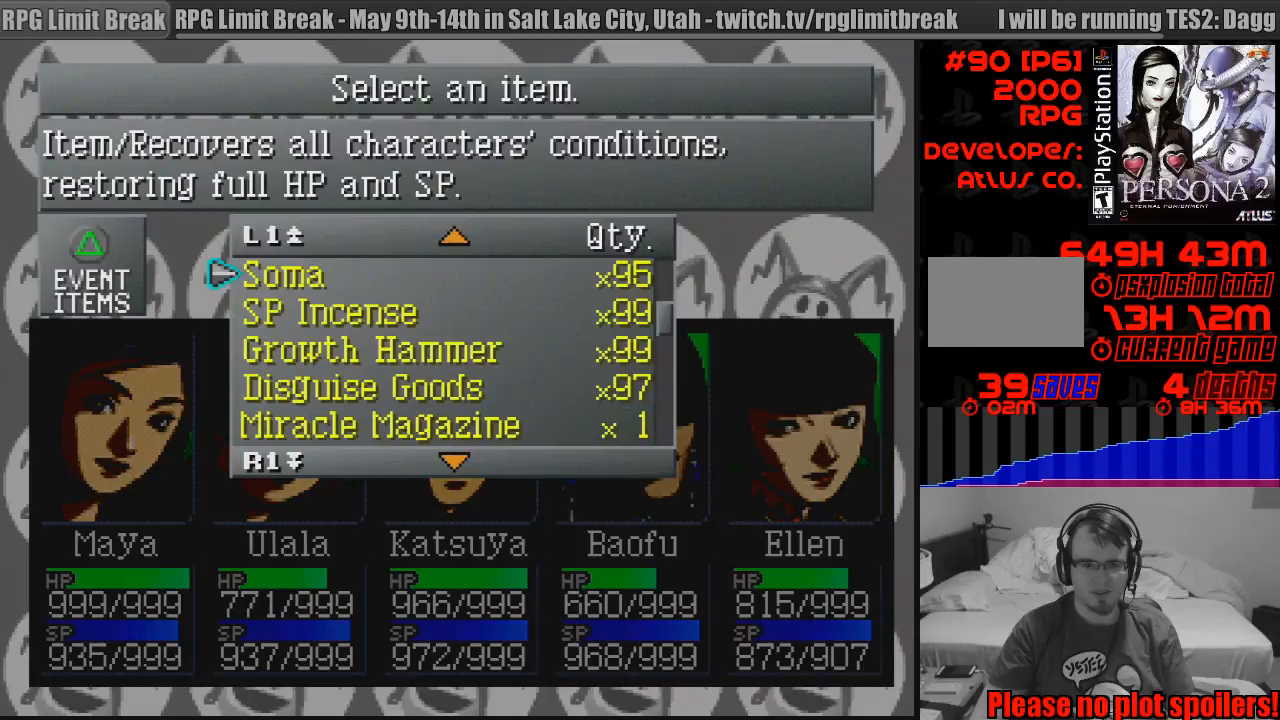
{"buttons": [], "events": [[50, "DPAD_UP", "up"], [283, "DPAD_DOWN", "down"], [433, "DPAD_DOWN", "up"]]}
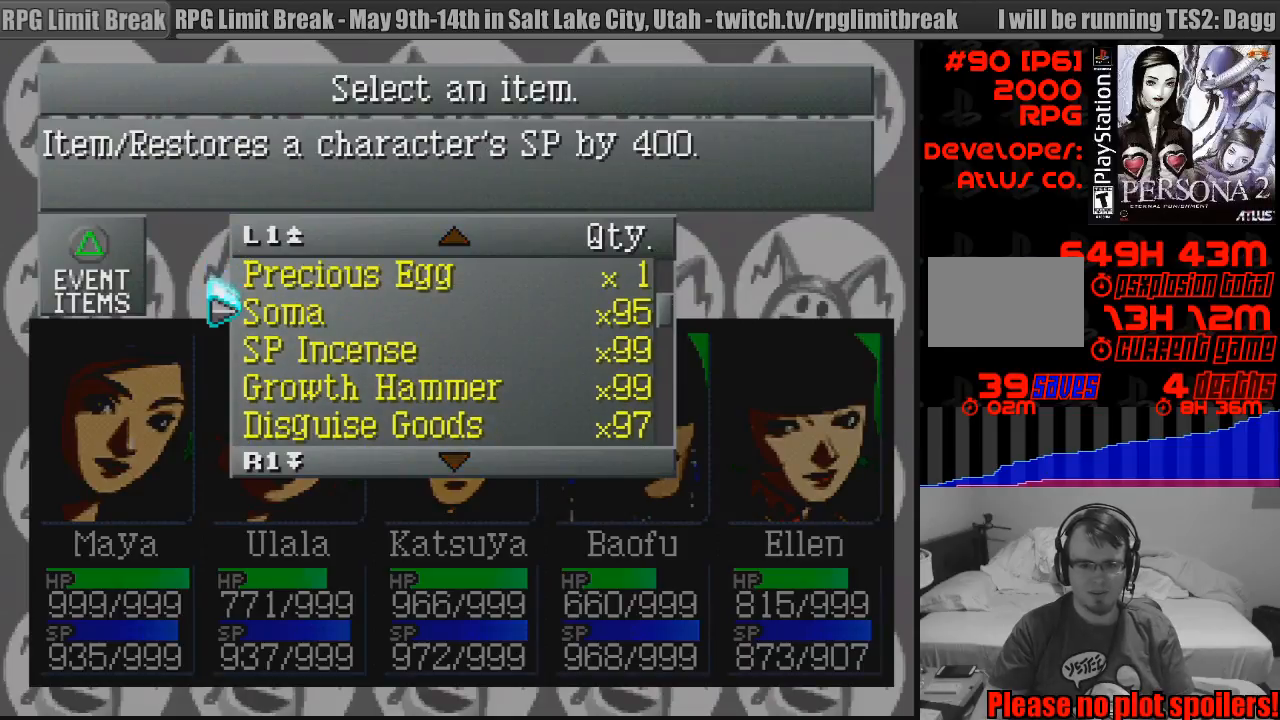
{"buttons": [], "events": [[100, "CROSS", "down"], [250, "CROSS", "up"]]}
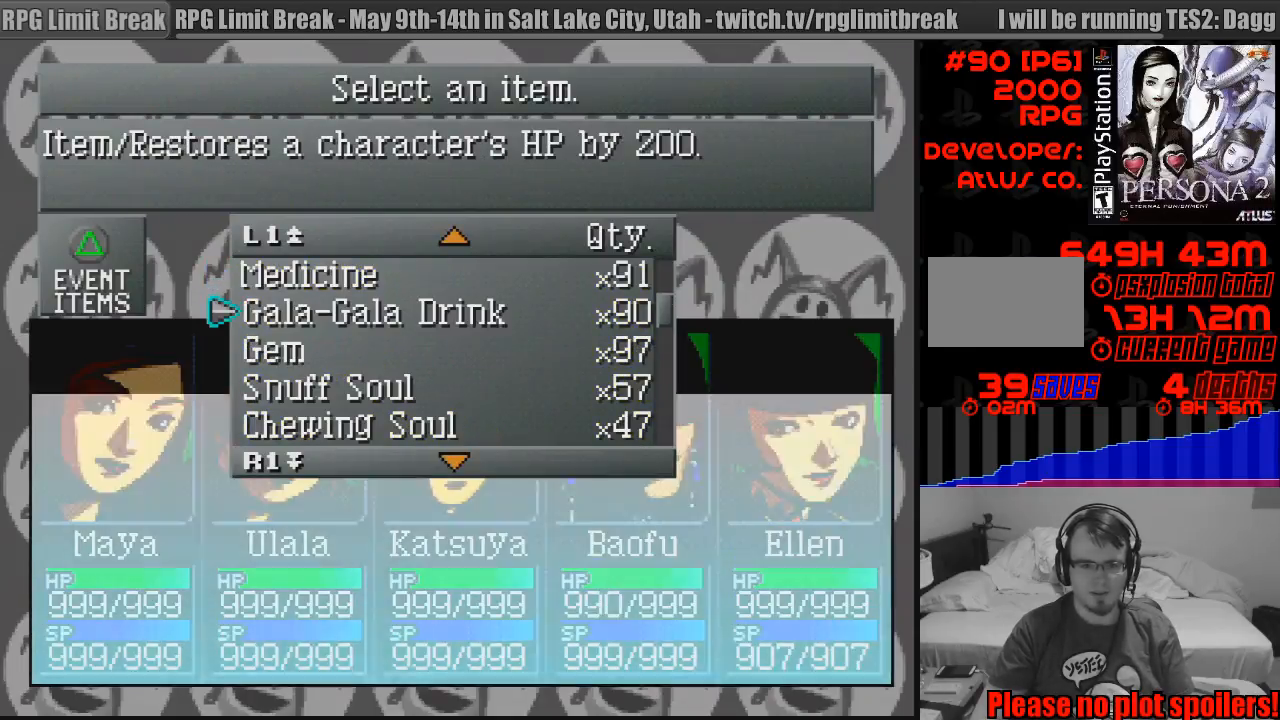
{"buttons": [], "events": [[283, "CIRCLE", "down"], [417, "CIRCLE", "up"]]}
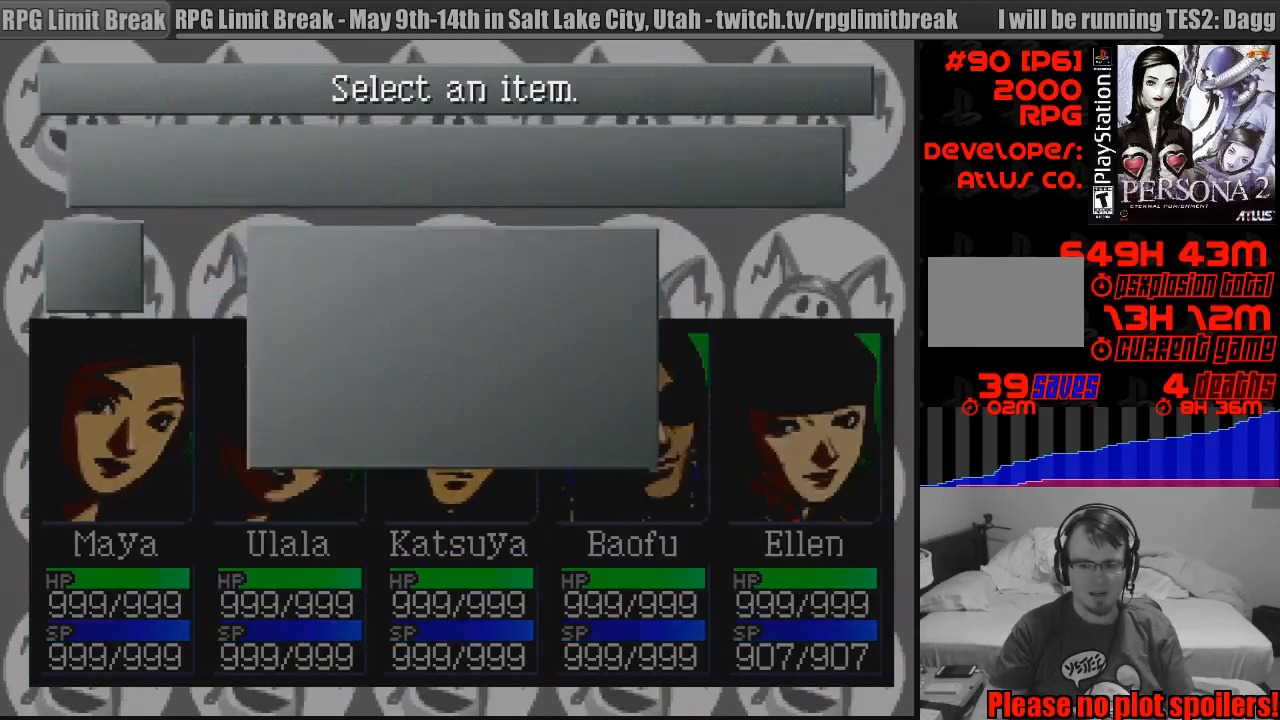
{"buttons": ["CIRCLE"], "events": [[83, "CIRCLE", "down"], [200, "CIRCLE", "up"], [250, "CIRCLE", "down"], [400, "CIRCLE", "up"], [467, "CIRCLE", "down"]]}
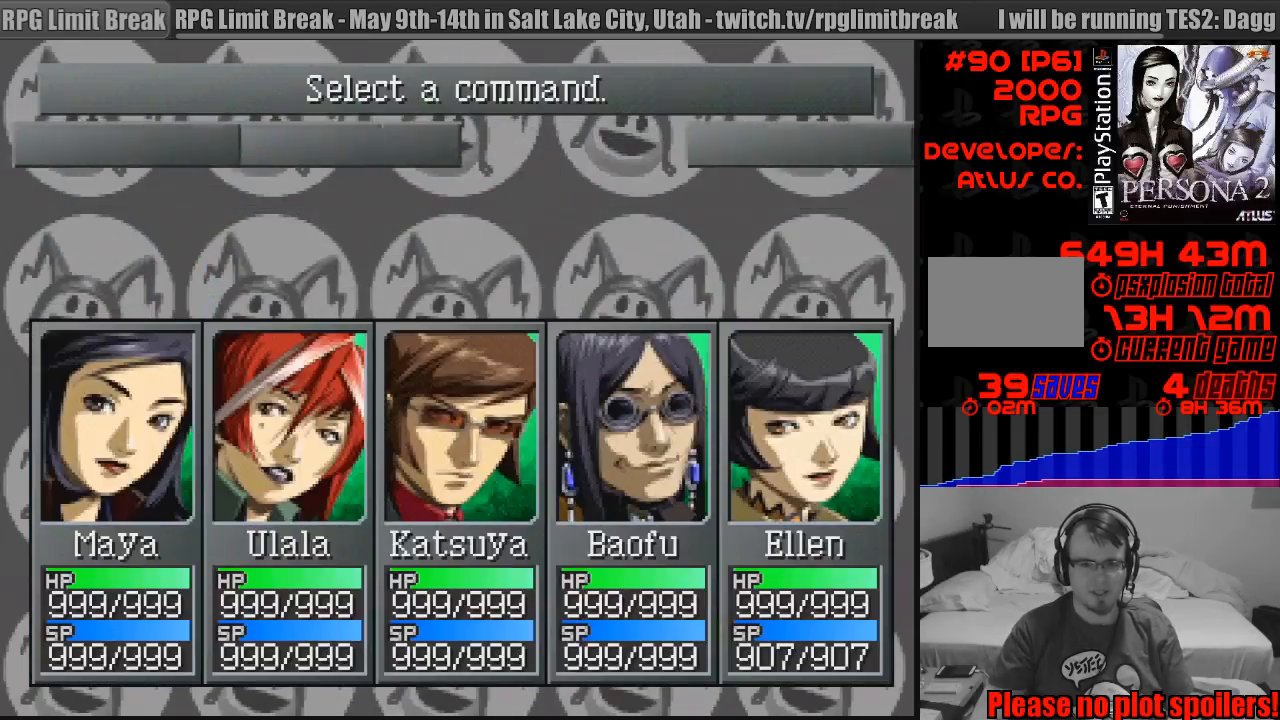
{"buttons": [], "events": [[67, "CIRCLE", "up"], [150, "CIRCLE", "down"], [217, "TRIANGLE", "down"], [233, "TRIANGLE", "up"], [250, "CIRCLE", "up"], [333, "CIRCLE", "down"], [450, "CIRCLE", "up"]]}
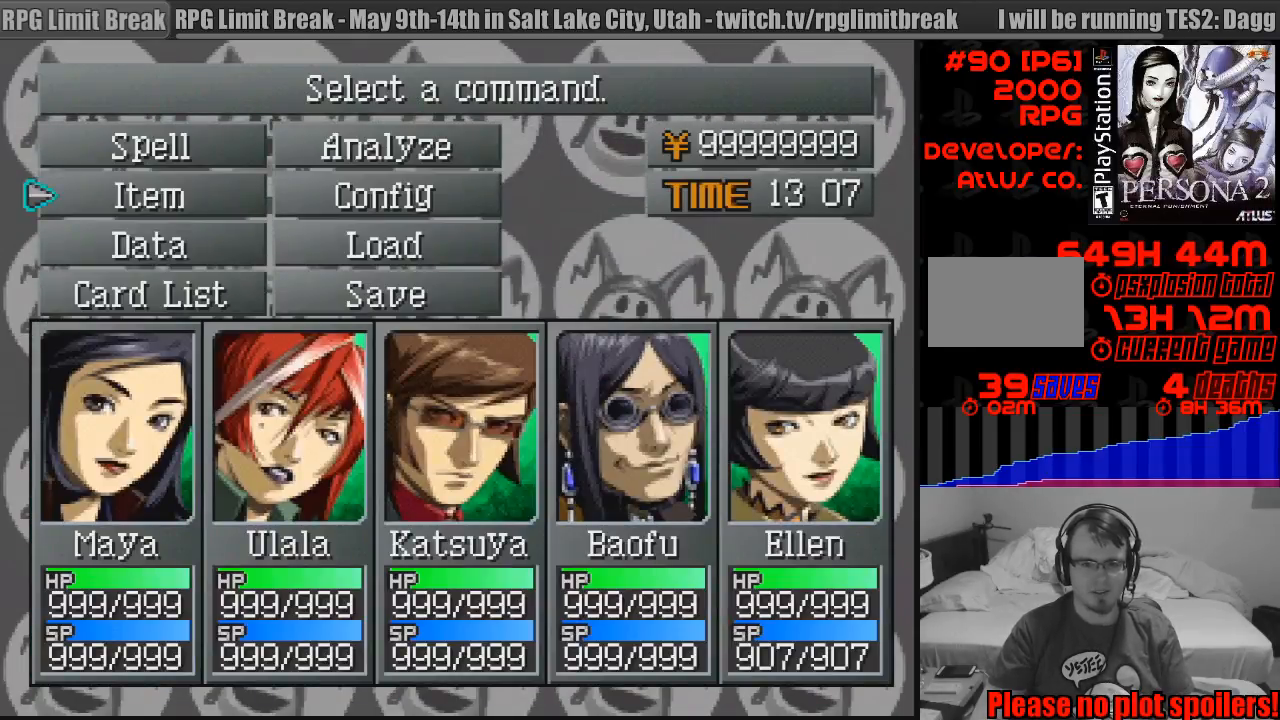
{"buttons": ["CIRCLE"], "events": [[17, "CIRCLE", "down"], [150, "CIRCLE", "up"], [233, "CIRCLE", "down"], [350, "CIRCLE", "up"], [417, "CIRCLE", "down"]]}
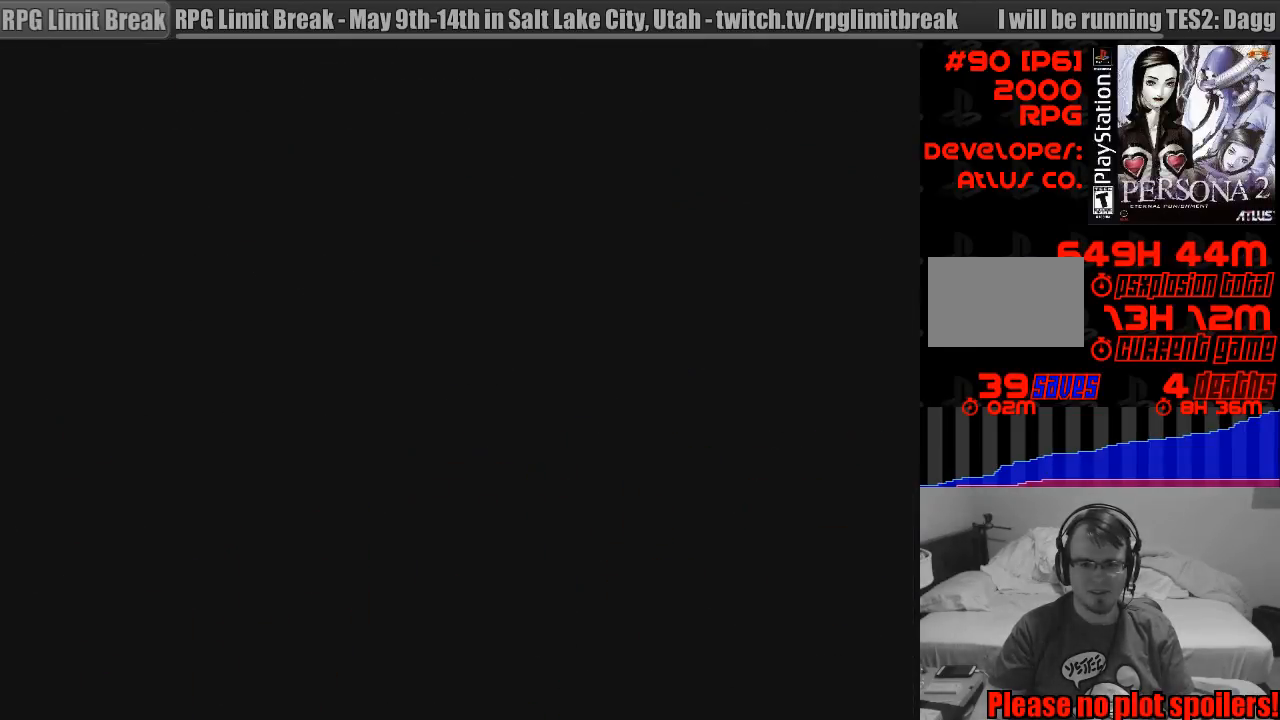
{"buttons": [], "events": [[50, "CIRCLE", "up"]]}
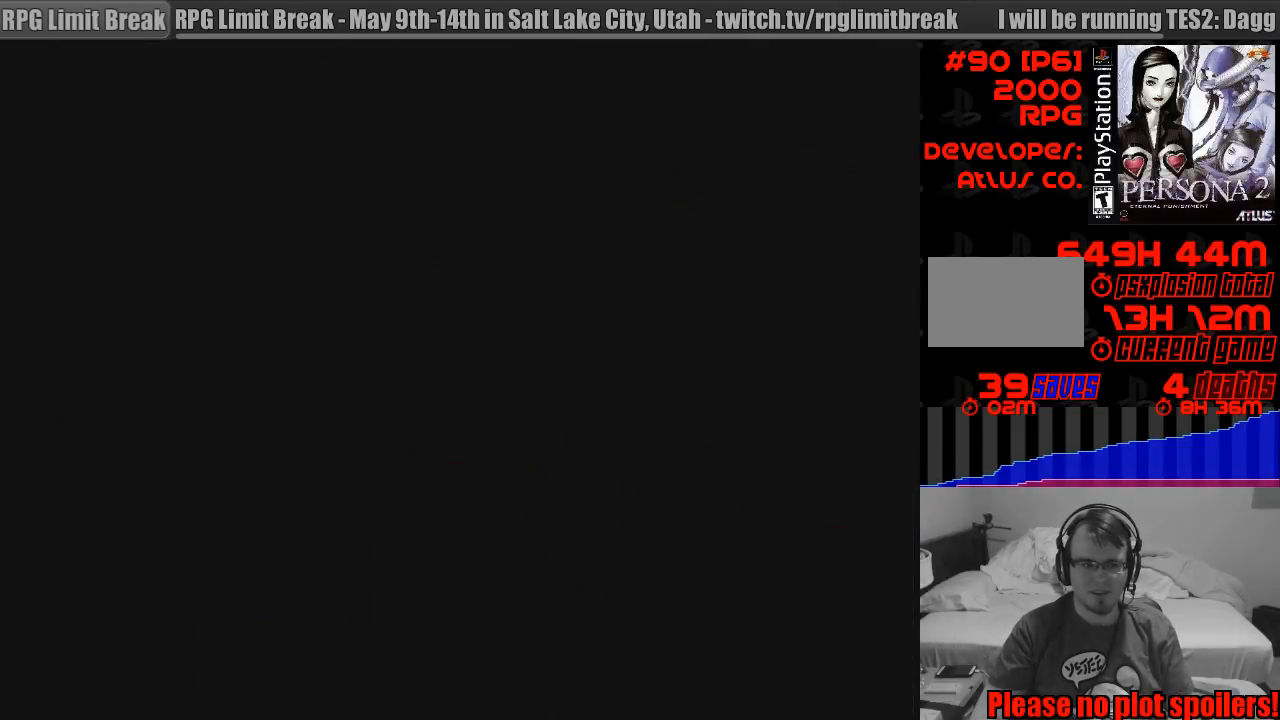
{"buttons": [], "events": []}
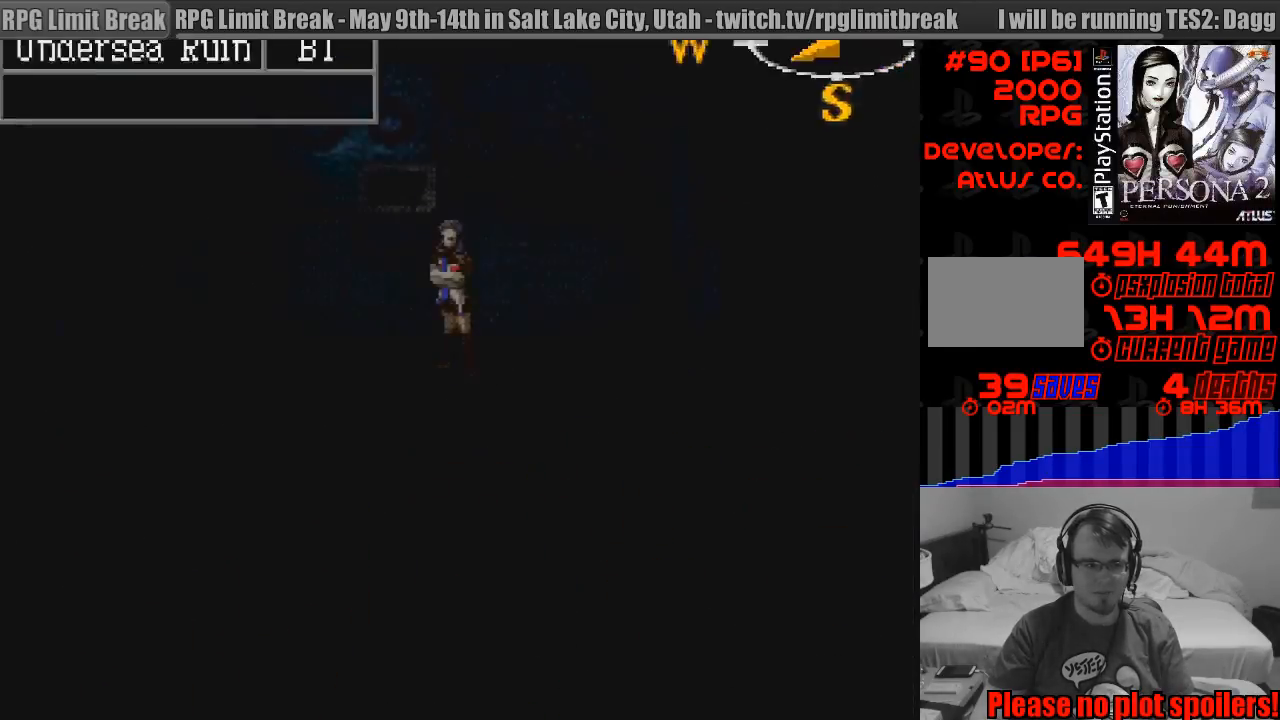
{"buttons": ["CIRCLE", "DPAD_RIGHT"], "events": [[483, "CIRCLE", "down"], [500, "DPAD_RIGHT", "down"]]}